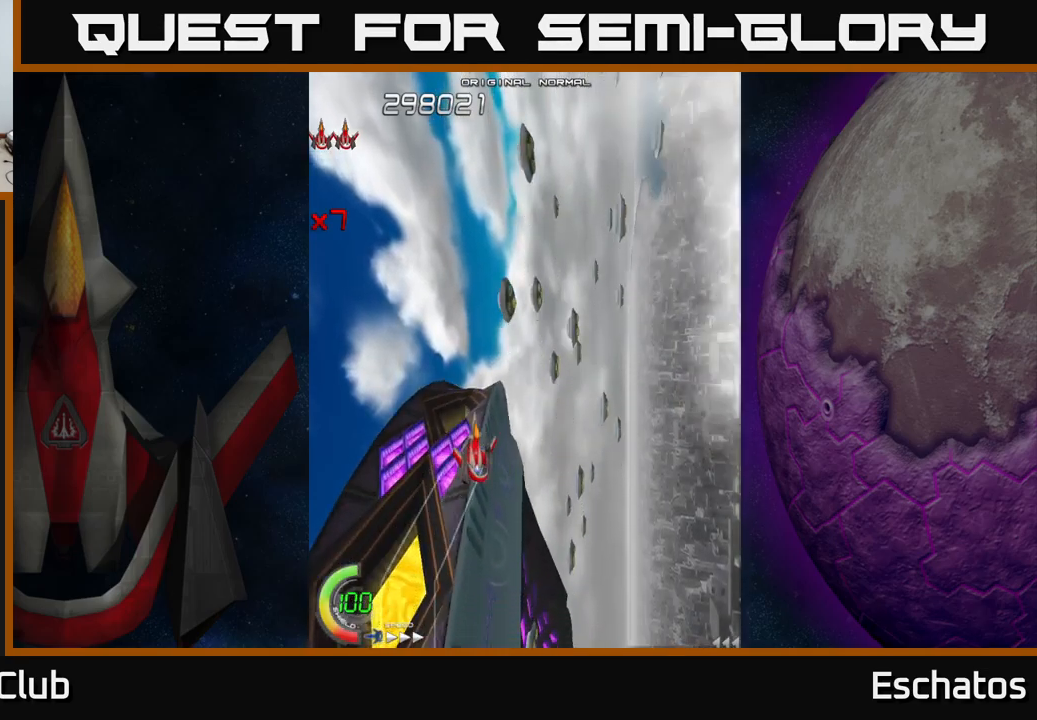
Gameplay with a controller (Xbox layout); each line is a JSON object with the inputs held at the frame after it. "events" lists button and stick changes between this image and that frame as [ms after this image, input, new state], when the widget could be followed in between.
{"buttons": [], "left_stick": "center", "right_stick": "center", "events": [[183, "DPAD_RIGHT", "up"], [200, "DPAD_UP", "down"], [350, "DPAD_UP", "up"]]}
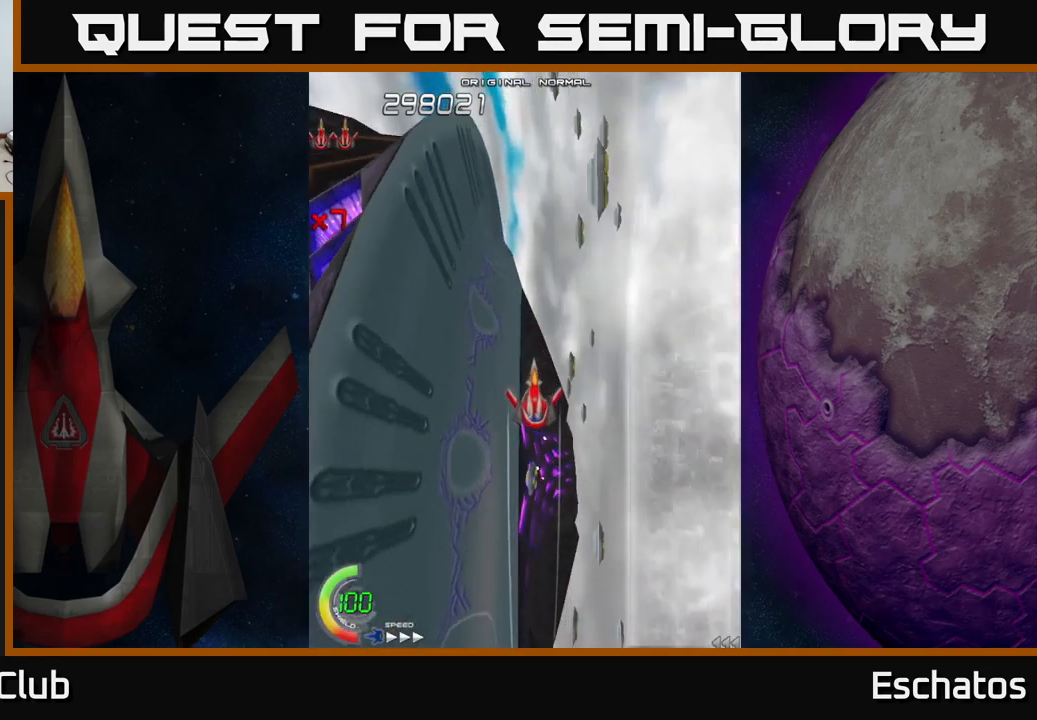
{"buttons": [], "left_stick": "center", "right_stick": "center", "events": [[100, "DPAD_UP", "down"], [233, "DPAD_UP", "up"], [367, "DPAD_UP", "down"], [467, "DPAD_UP", "up"]]}
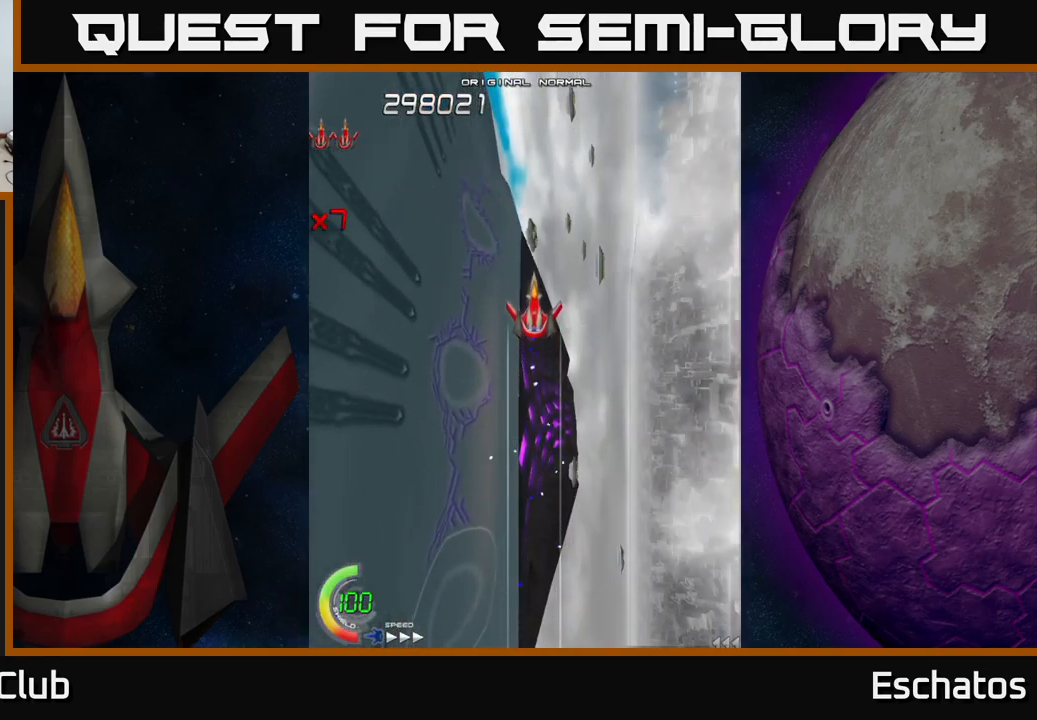
{"buttons": ["A"], "left_stick": "center", "right_stick": "center", "events": [[283, "DPAD_LEFT", "down"], [333, "DPAD_LEFT", "up"], [417, "A", "down"]]}
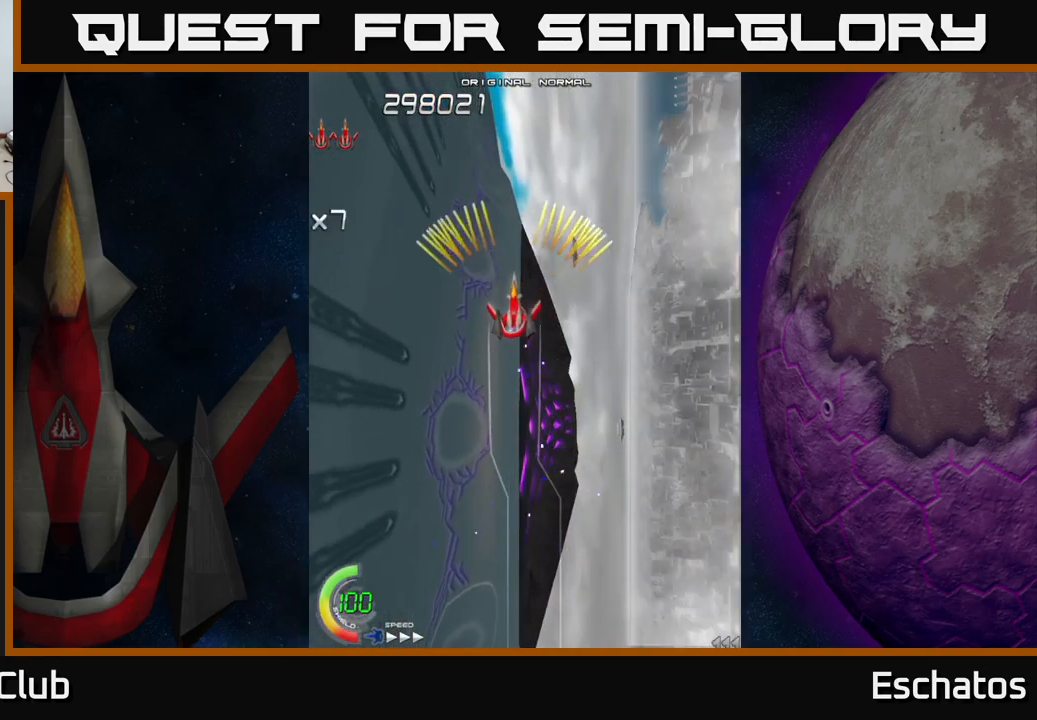
{"buttons": ["A"], "left_stick": "center", "right_stick": "center", "events": [[133, "DPAD_RIGHT", "down"], [167, "DPAD_RIGHT", "up"]]}
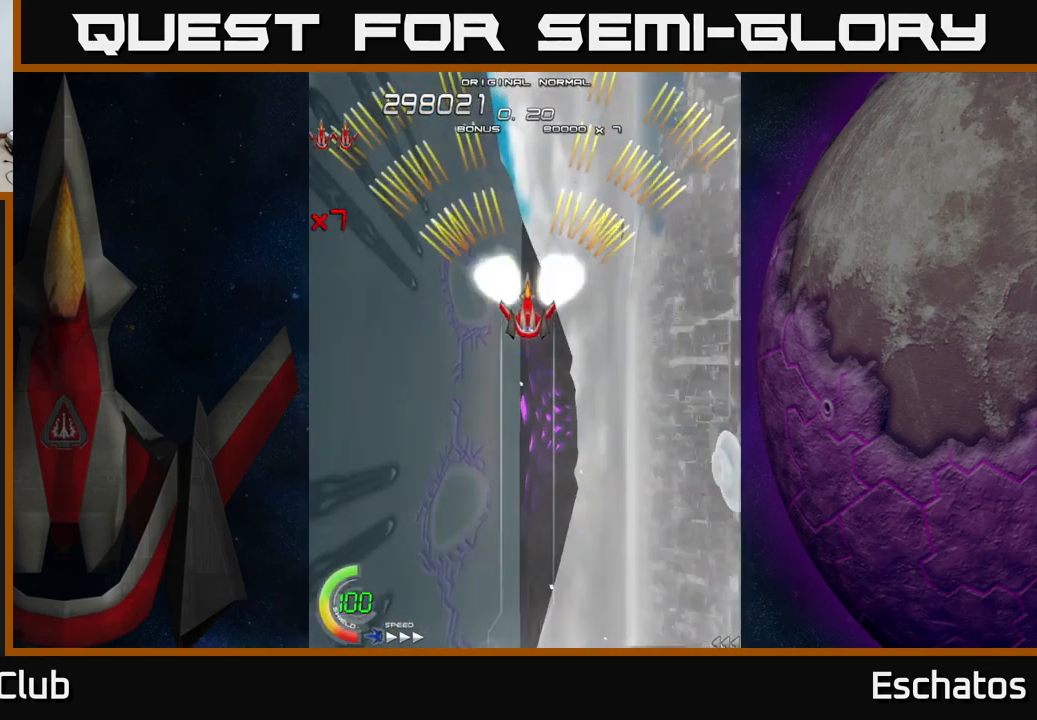
{"buttons": ["A"], "left_stick": "center", "right_stick": "center", "events": []}
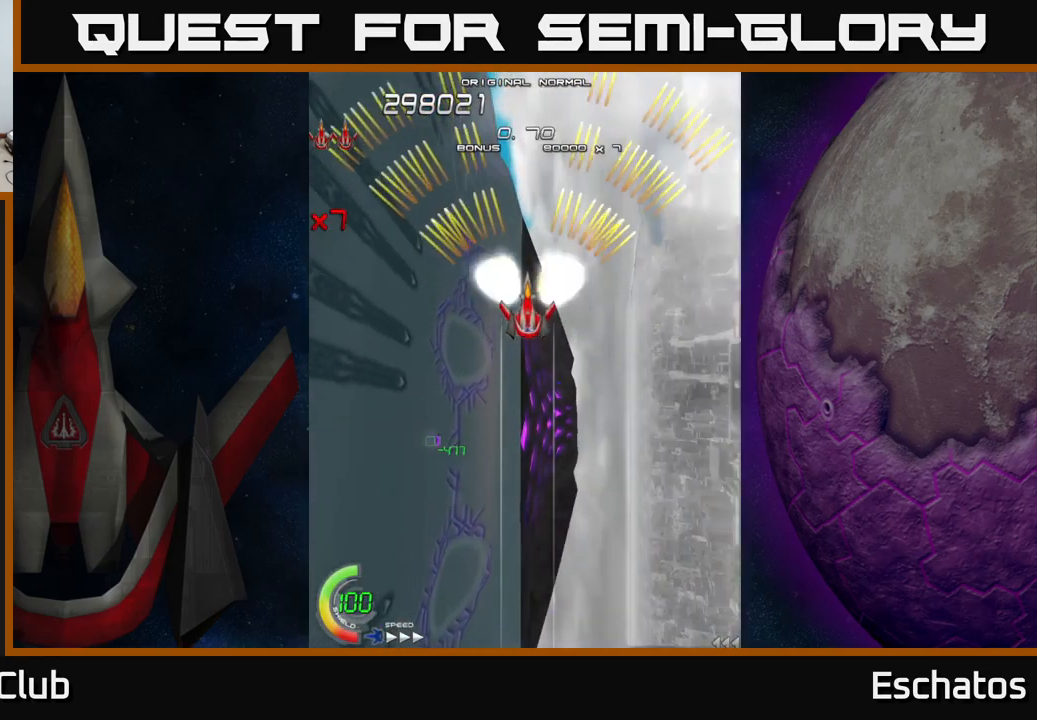
{"buttons": ["A"], "left_stick": "center", "right_stick": "center", "events": []}
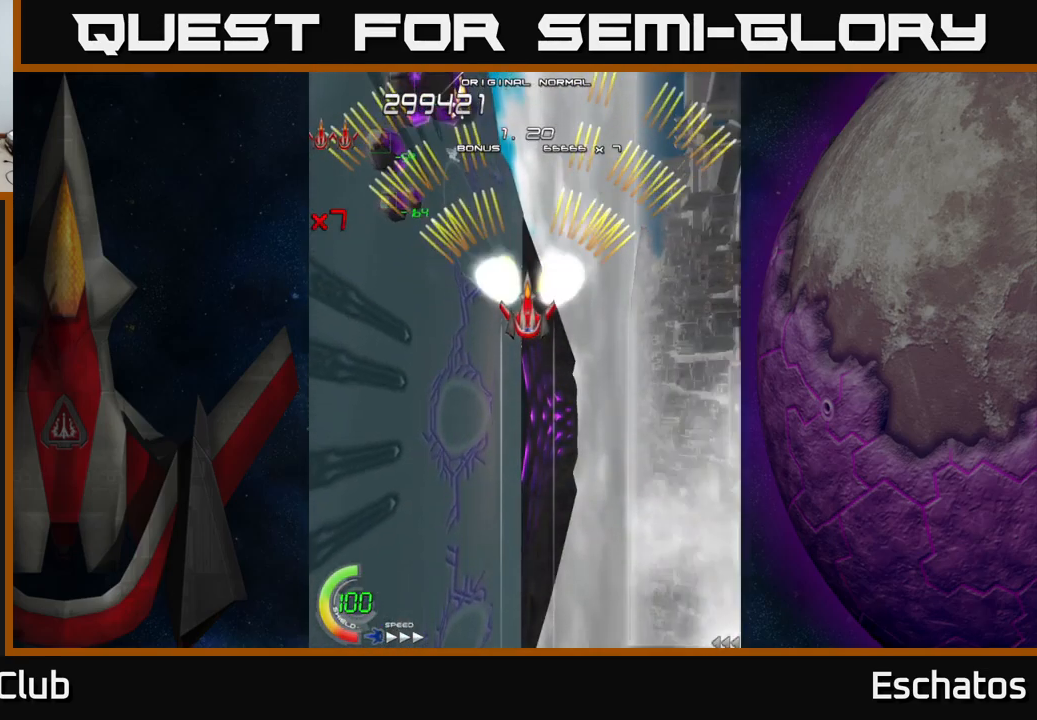
{"buttons": ["A"], "left_stick": "center", "right_stick": "center", "events": []}
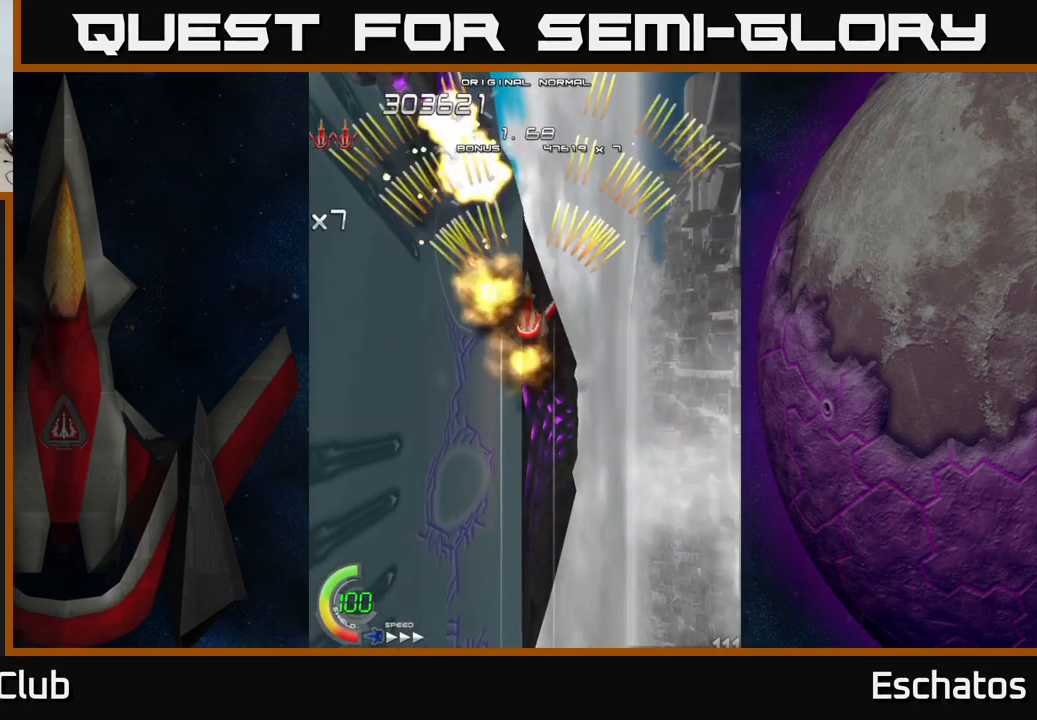
{"buttons": ["A"], "left_stick": "center", "right_stick": "center", "events": []}
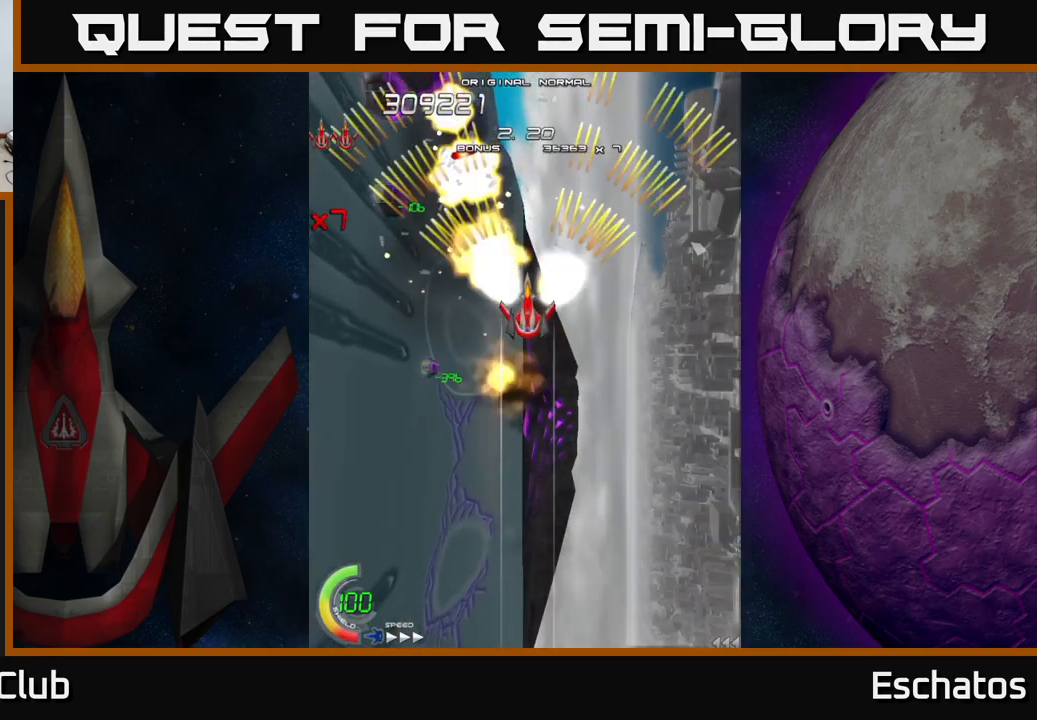
{"buttons": ["A"], "left_stick": "center", "right_stick": "center", "events": []}
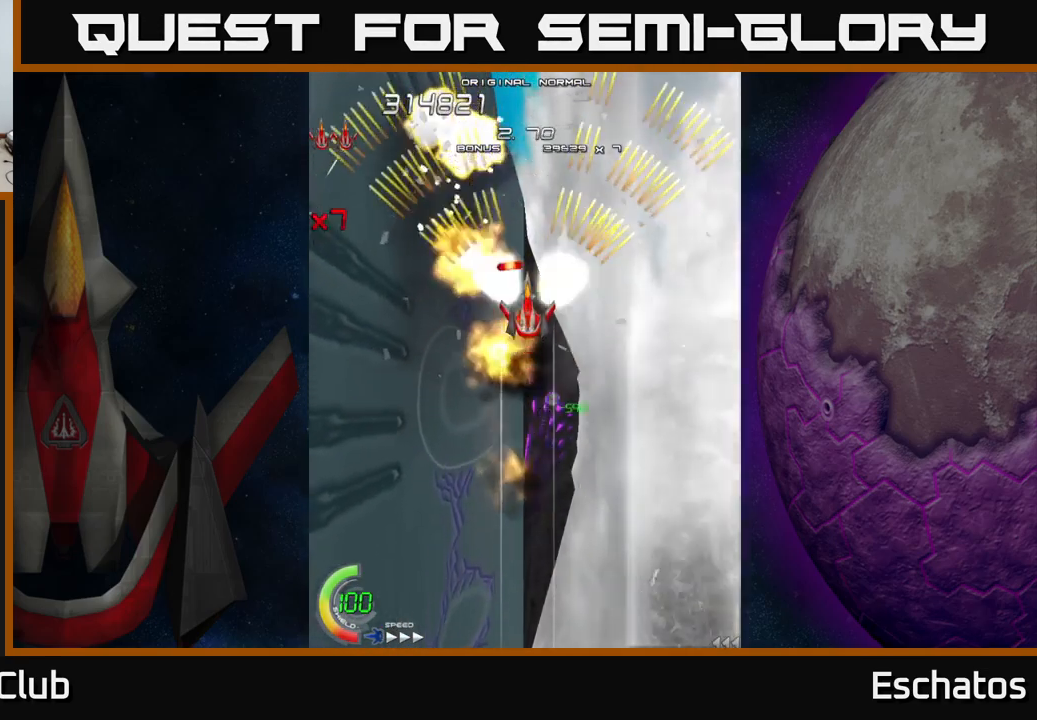
{"buttons": ["A", "DPAD_UP", "DPAD_RIGHT"], "left_stick": "center", "right_stick": "center", "events": [[50, "DPAD_DOWN", "down"], [200, "DPAD_DOWN", "up"], [200, "DPAD_LEFT", "down"], [284, "DPAD_UP", "down"], [317, "DPAD_LEFT", "up"], [384, "DPAD_RIGHT", "down"]]}
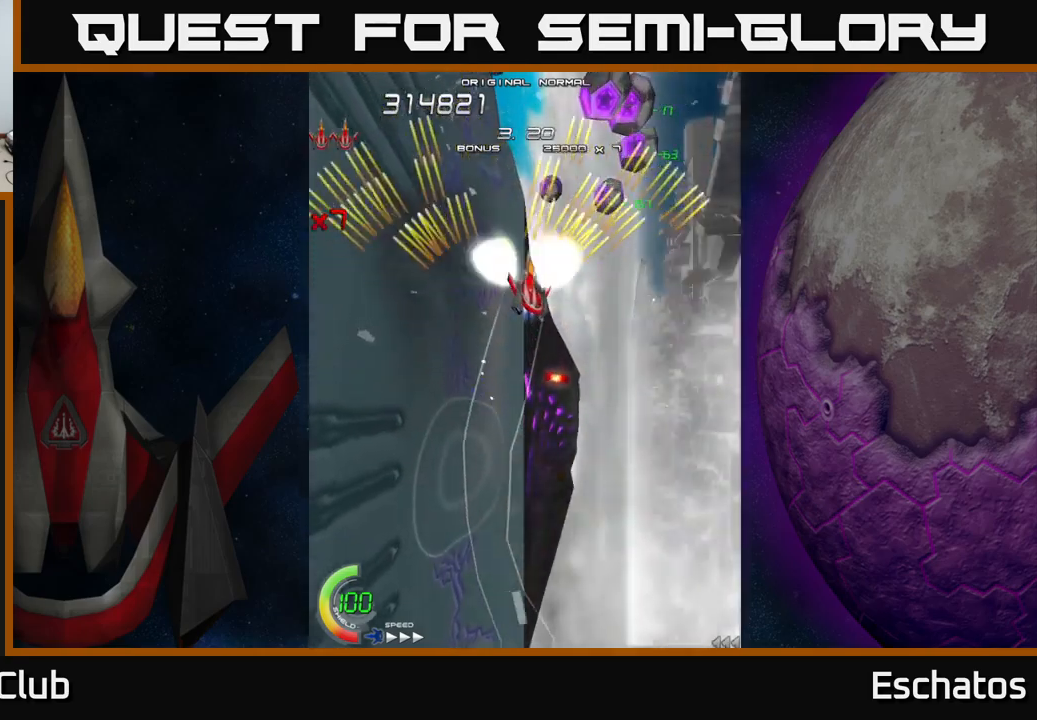
{"buttons": ["A"], "left_stick": "center", "right_stick": "center", "events": [[67, "DPAD_RIGHT", "up"], [117, "DPAD_UP", "up"]]}
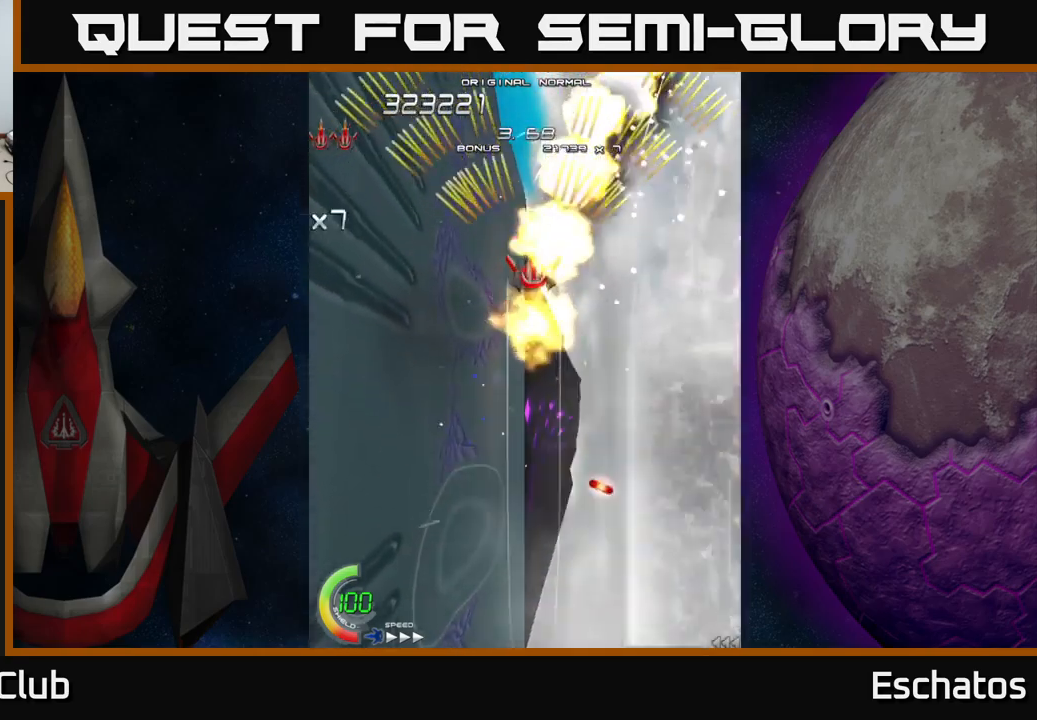
{"buttons": ["A"], "left_stick": "center", "right_stick": "center", "events": []}
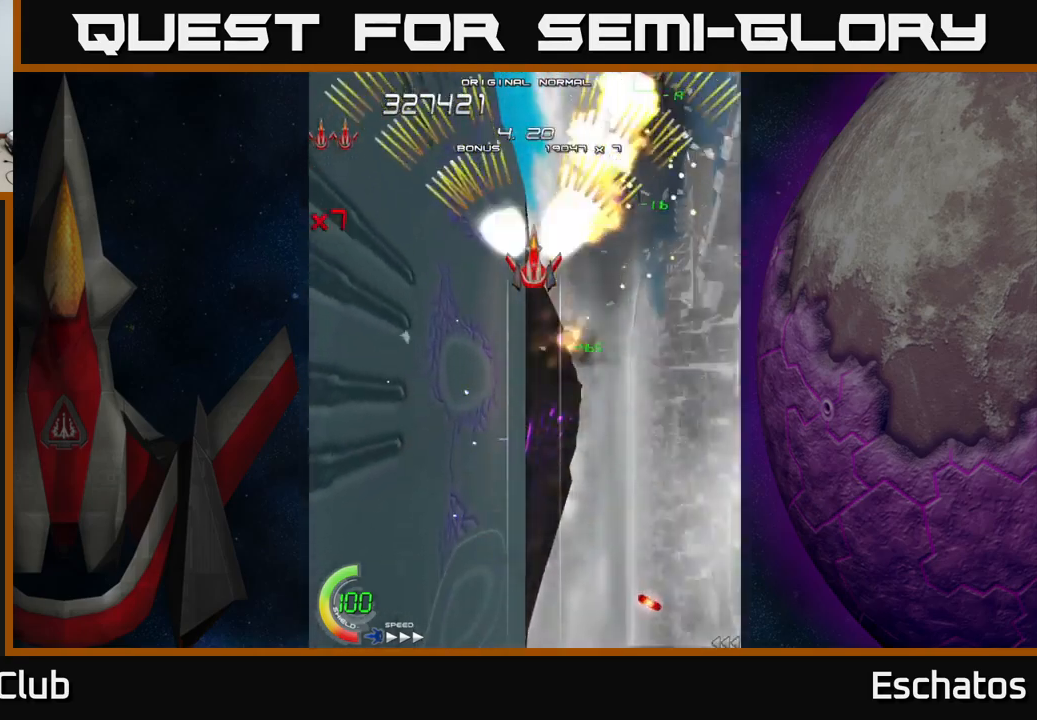
{"buttons": ["A"], "left_stick": "center", "right_stick": "center", "events": []}
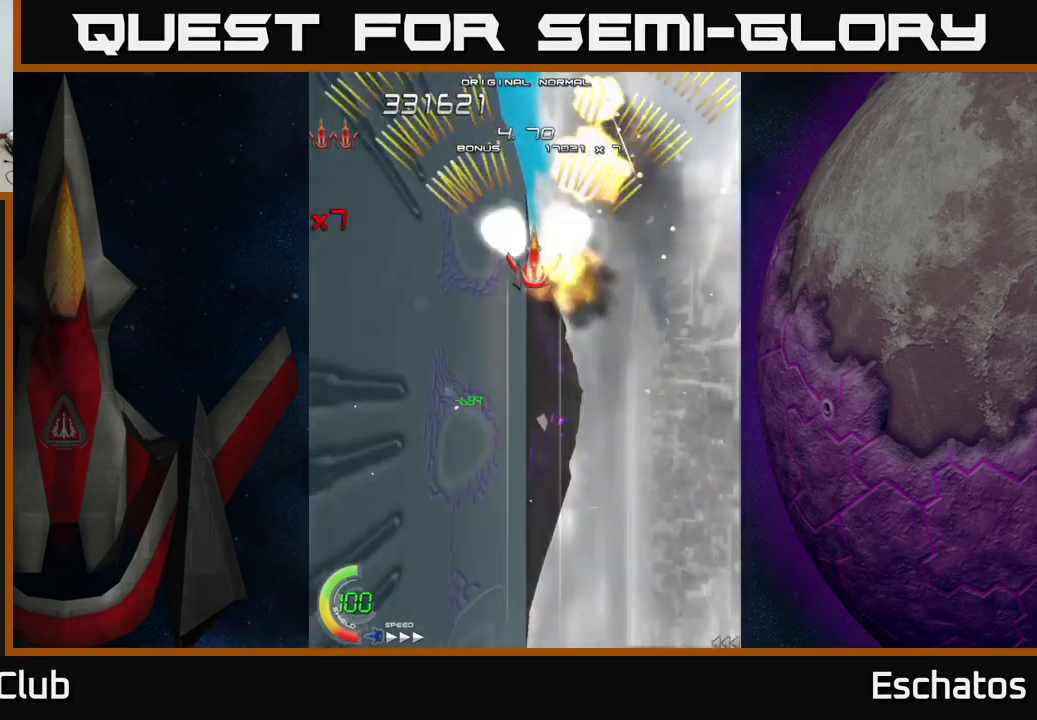
{"buttons": ["A", "DPAD_DOWN"], "left_stick": "center", "right_stick": "center", "events": [[367, "DPAD_DOWN", "down"]]}
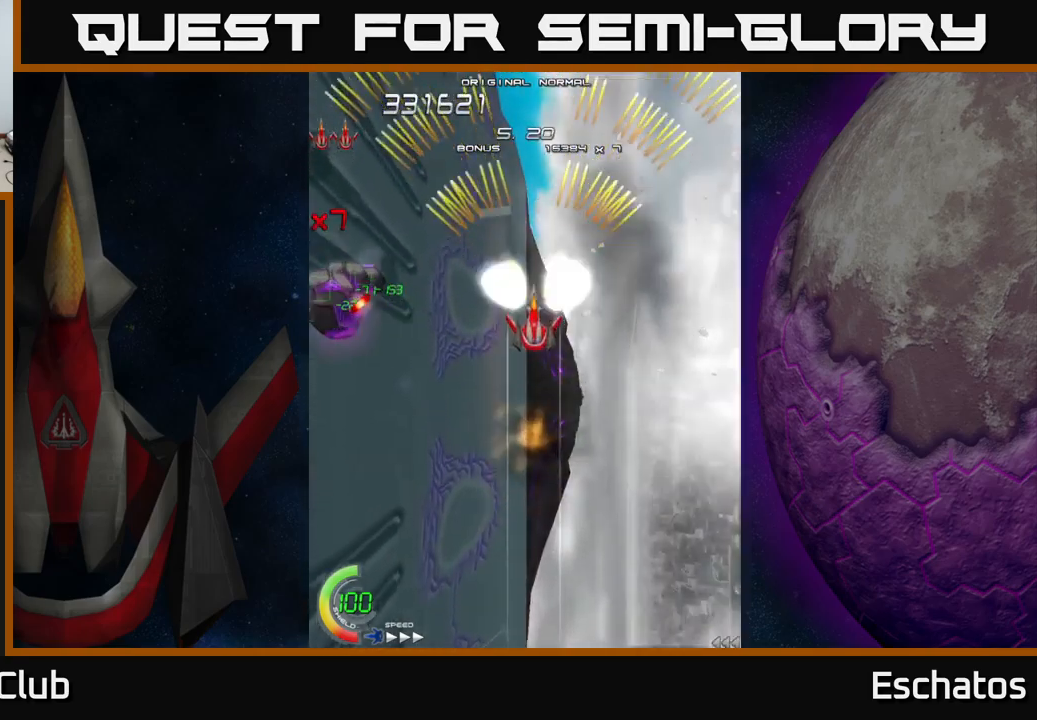
{"buttons": ["A"], "left_stick": "center", "right_stick": "center", "events": [[417, "DPAD_DOWN", "up"]]}
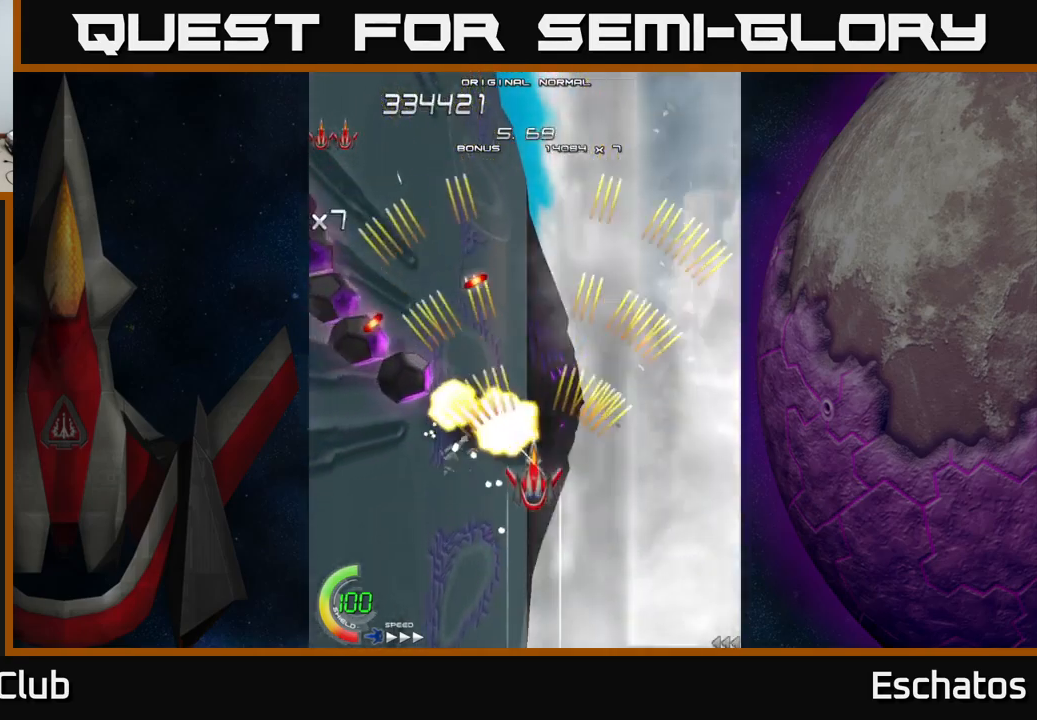
{"buttons": ["A"], "left_stick": "center", "right_stick": "center", "events": []}
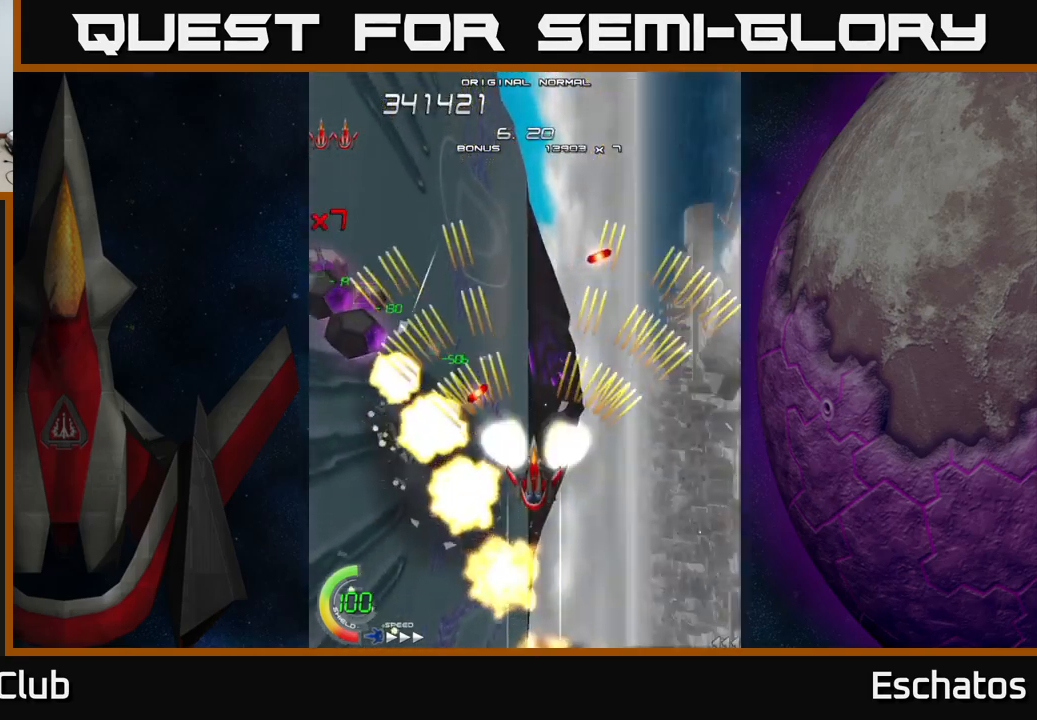
{"buttons": ["A"], "left_stick": "center", "right_stick": "center", "events": []}
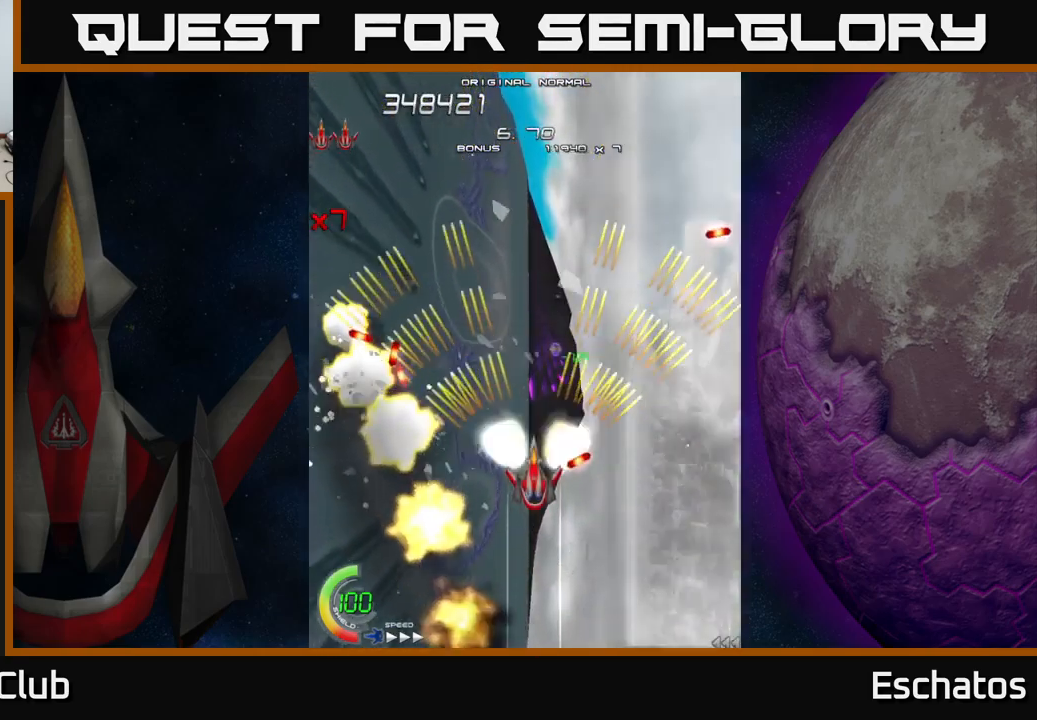
{"buttons": ["A", "DPAD_UP"], "left_stick": "center", "right_stick": "center", "events": [[400, "DPAD_UP", "down"]]}
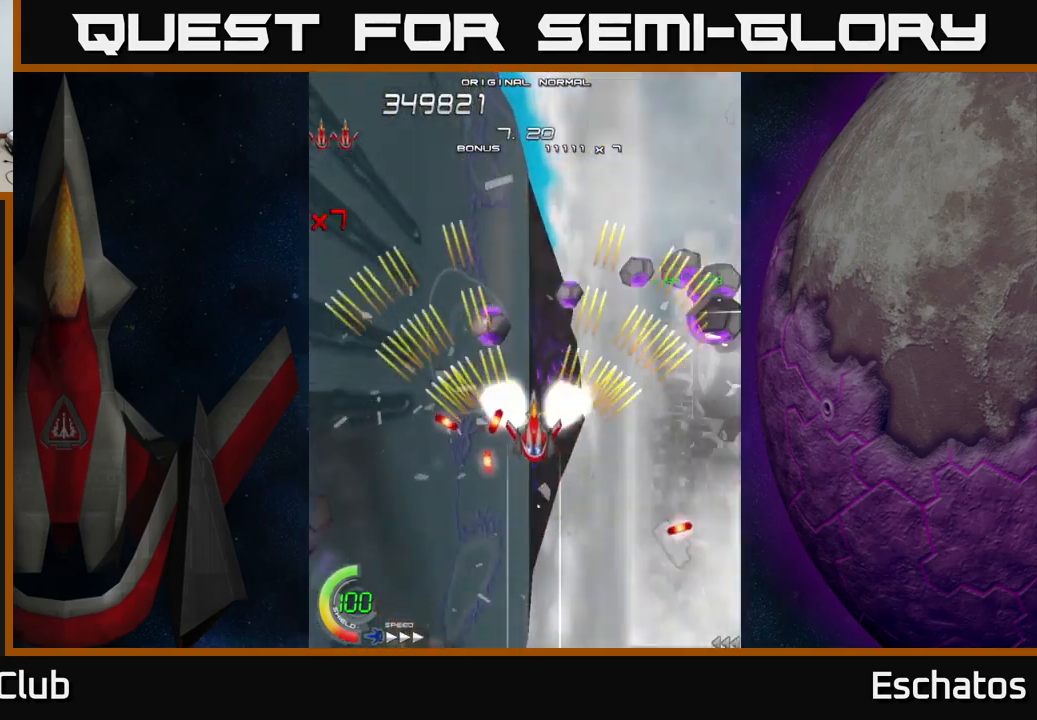
{"buttons": ["A", "DPAD_RIGHT"], "left_stick": "center", "right_stick": "center", "events": [[134, "DPAD_UP", "up"], [317, "DPAD_DOWN", "down"], [350, "DPAD_RIGHT", "down"], [400, "DPAD_DOWN", "up"]]}
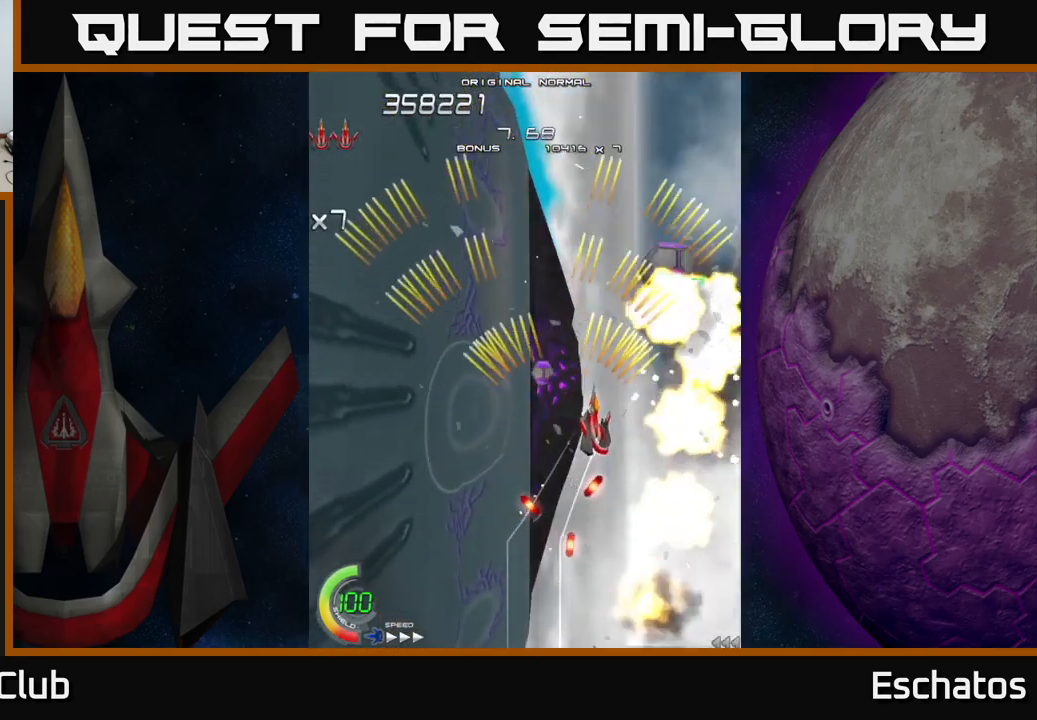
{"buttons": ["A"], "left_stick": "center", "right_stick": "center", "events": [[34, "DPAD_RIGHT", "up"]]}
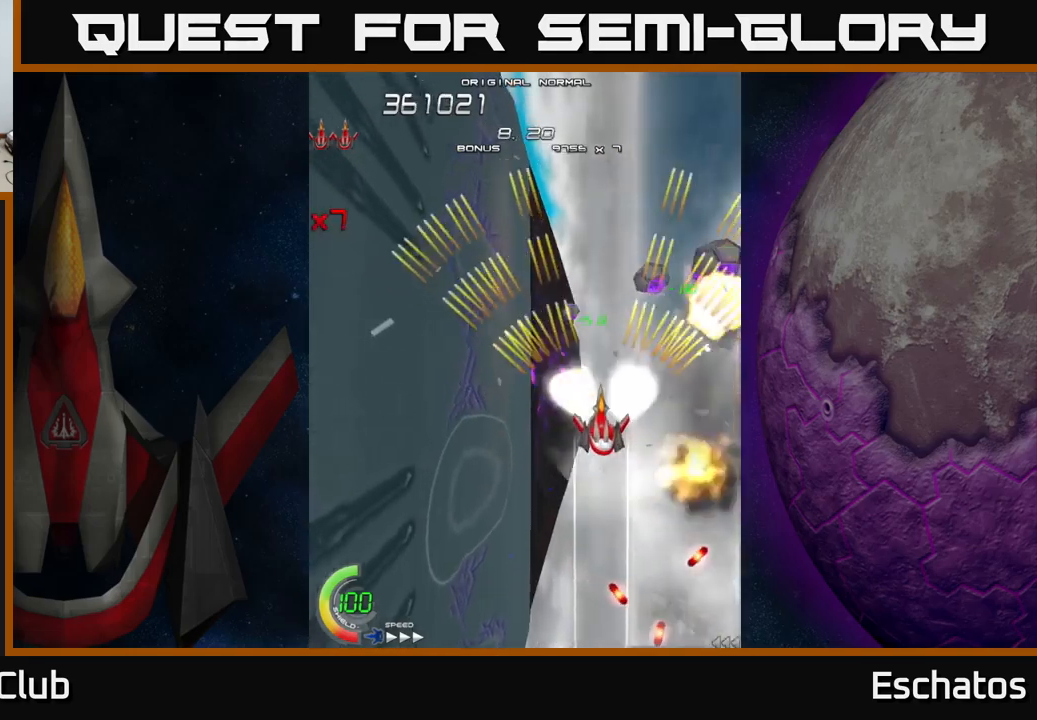
{"buttons": ["A"], "left_stick": "center", "right_stick": "center", "events": [[66, "DPAD_LEFT", "down"], [200, "DPAD_UP", "down"], [216, "DPAD_LEFT", "up"], [250, "DPAD_UP", "up"], [366, "DPAD_RIGHT", "down"], [466, "DPAD_RIGHT", "up"]]}
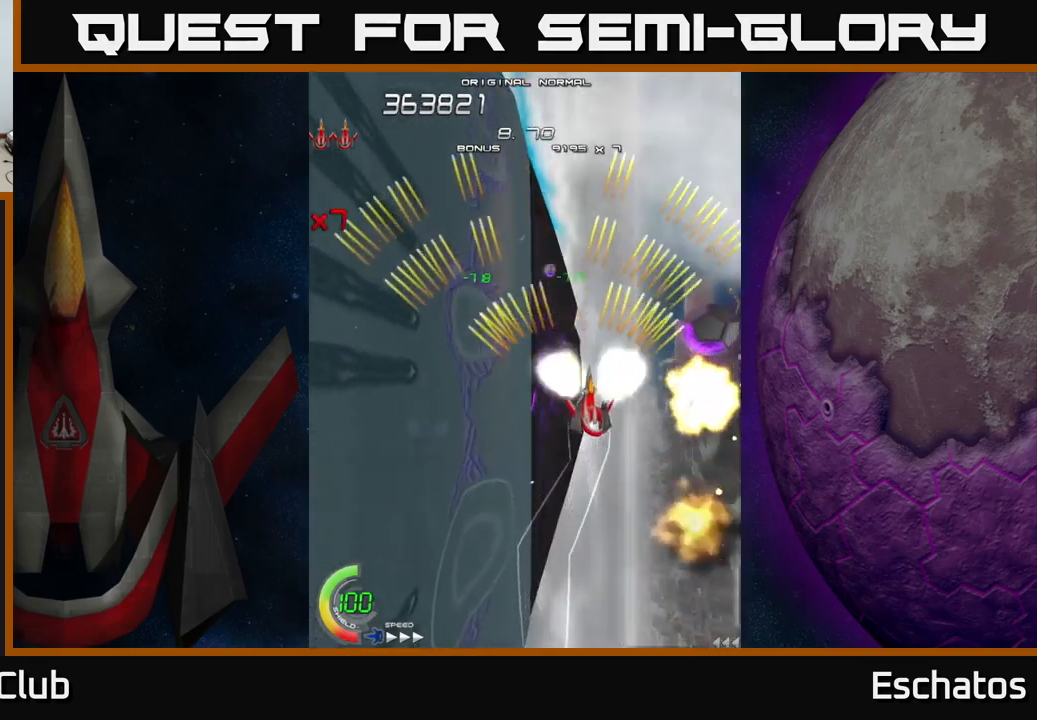
{"buttons": ["A"], "left_stick": "center", "right_stick": "center", "events": [[150, "DPAD_LEFT", "down"], [216, "DPAD_UP", "down"], [283, "DPAD_LEFT", "up"], [316, "DPAD_UP", "up"]]}
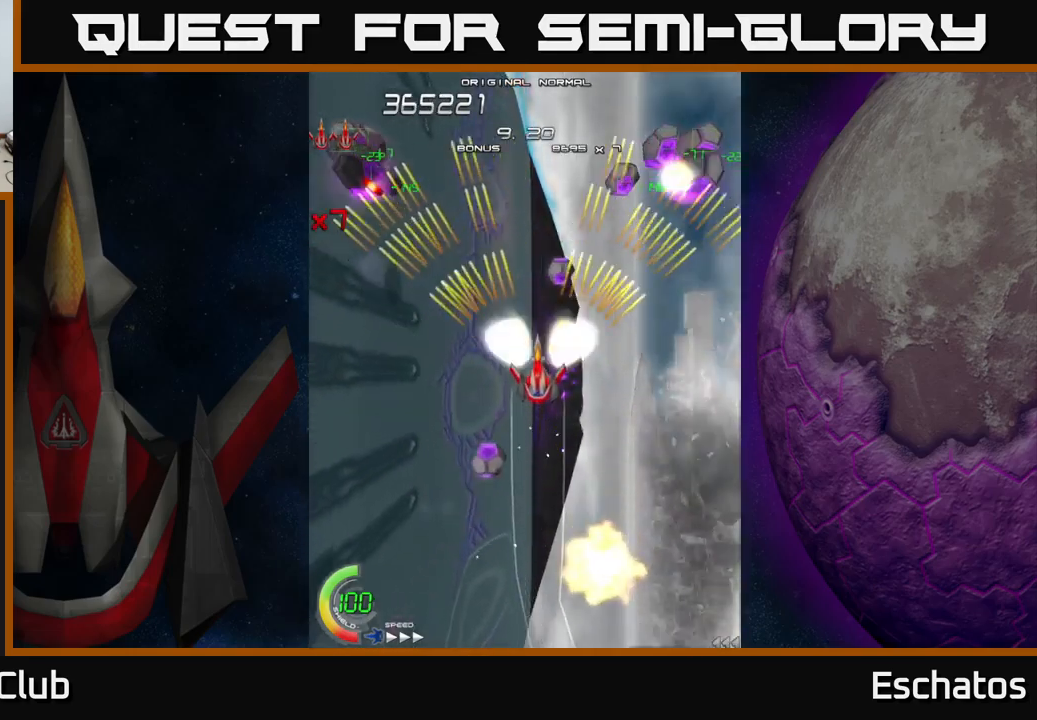
{"buttons": ["A"], "left_stick": "center", "right_stick": "center", "events": []}
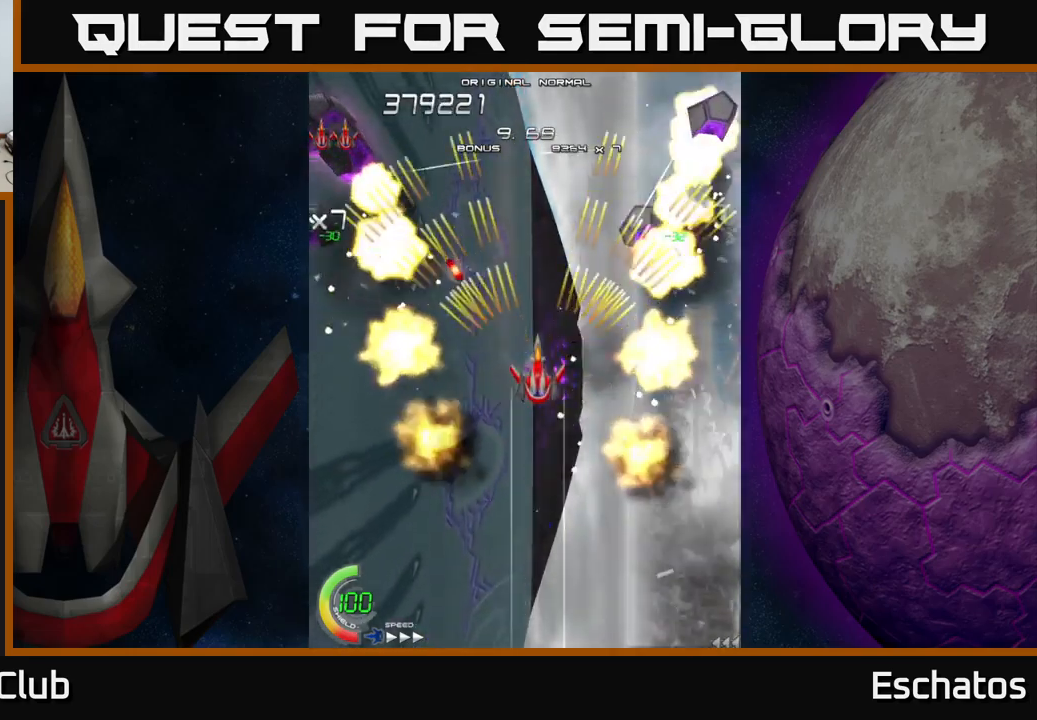
{"buttons": ["A"], "left_stick": "center", "right_stick": "center", "events": [[366, "DPAD_DOWN", "down"], [466, "DPAD_DOWN", "up"]]}
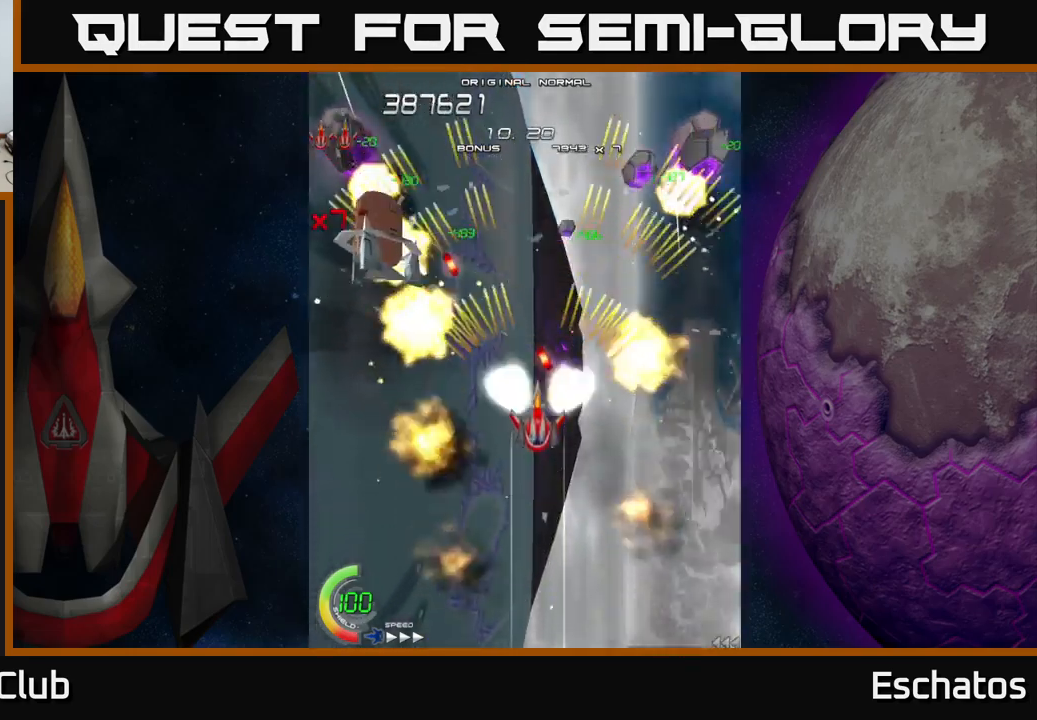
{"buttons": ["A"], "left_stick": "center", "right_stick": "center", "events": []}
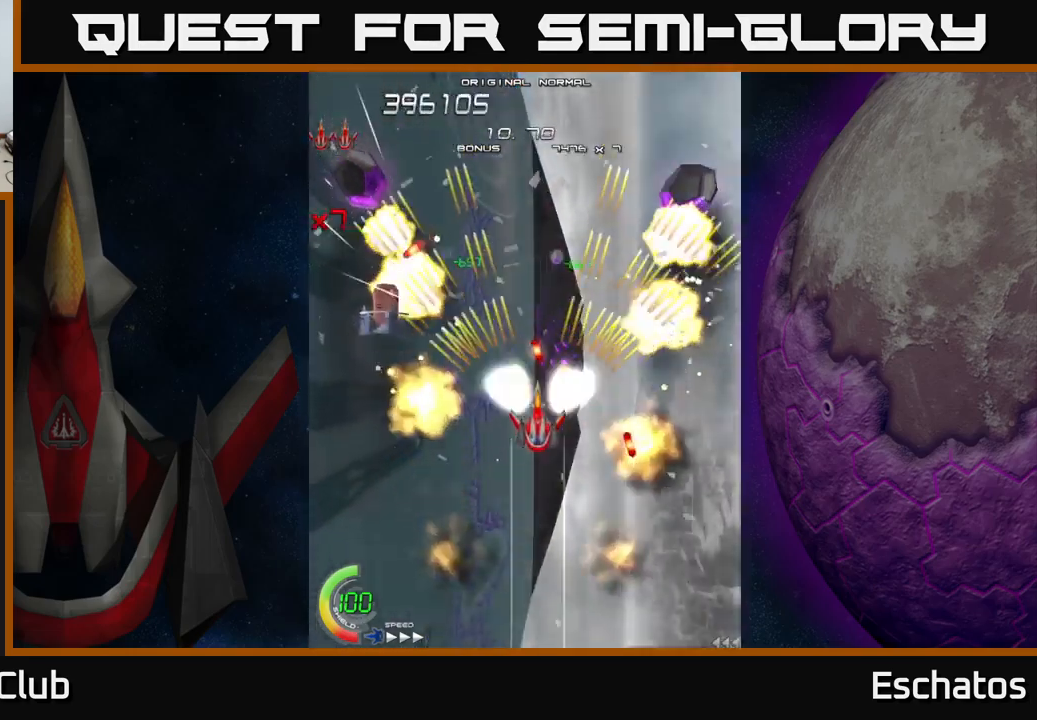
{"buttons": ["A"], "left_stick": "center", "right_stick": "center", "events": [[333, "DPAD_DOWN", "down"], [450, "DPAD_DOWN", "up"]]}
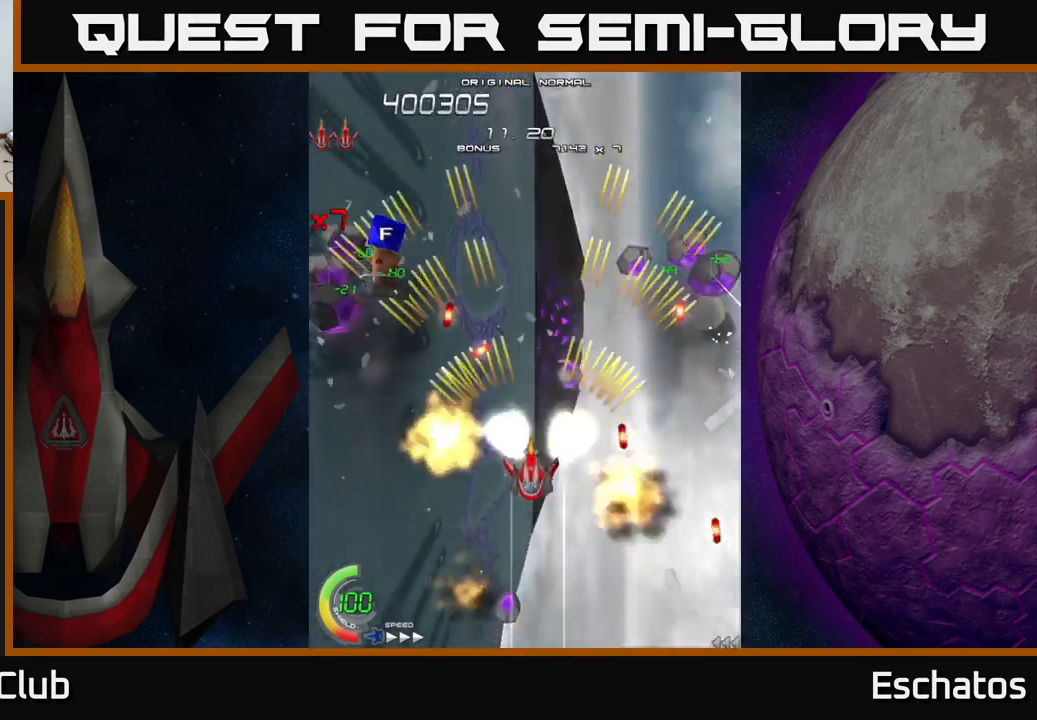
{"buttons": ["A", "DPAD_DOWN"], "left_stick": "center", "right_stick": "center", "events": [[16, "DPAD_LEFT", "down"], [183, "DPAD_UP", "down"], [200, "DPAD_LEFT", "up"], [333, "DPAD_UP", "up"], [350, "DPAD_DOWN", "down"]]}
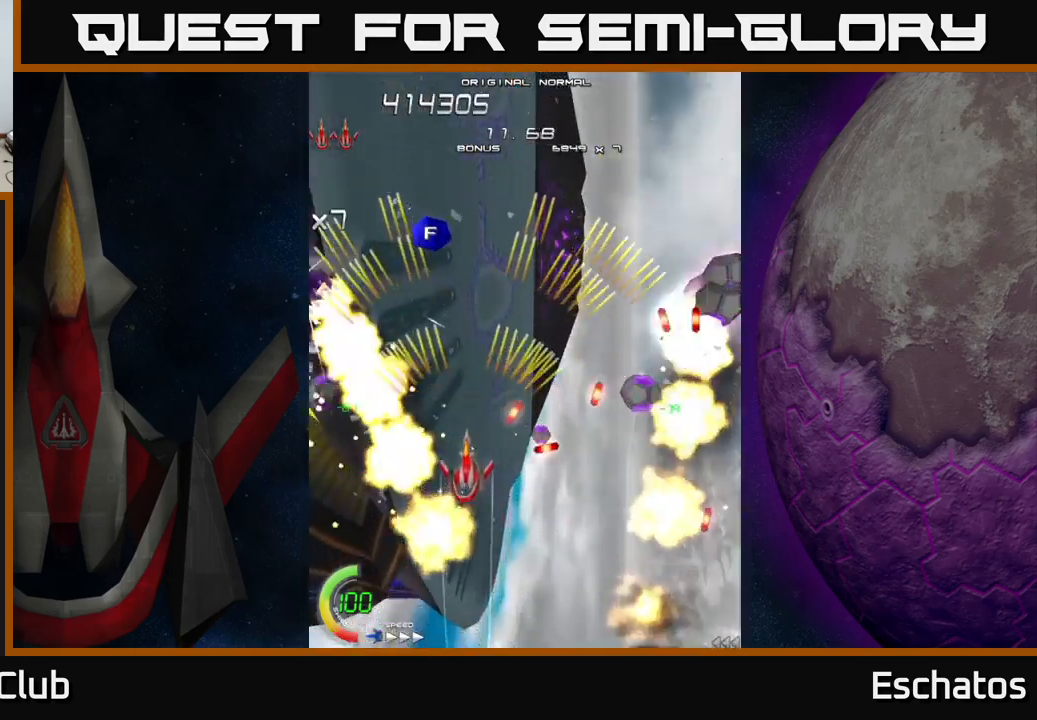
{"buttons": ["A"], "left_stick": "center", "right_stick": "center", "events": [[66, "DPAD_RIGHT", "down"], [266, "DPAD_RIGHT", "up"], [400, "DPAD_LEFT", "down"], [450, "DPAD_DOWN", "up"], [466, "DPAD_LEFT", "up"]]}
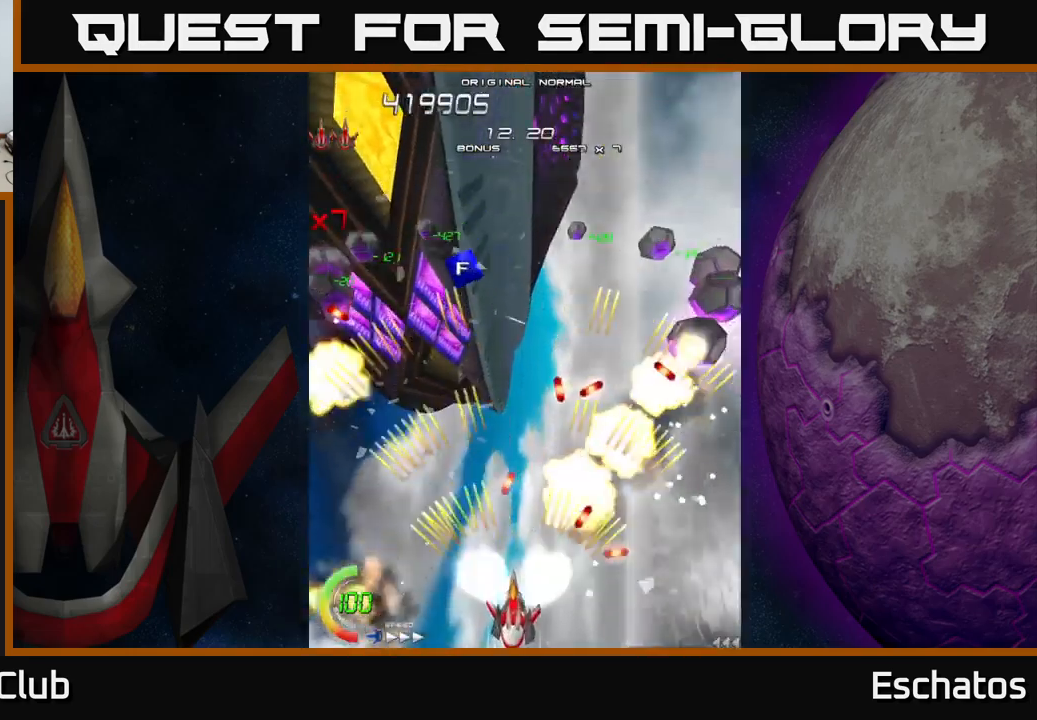
{"buttons": ["A"], "left_stick": "center", "right_stick": "center", "events": []}
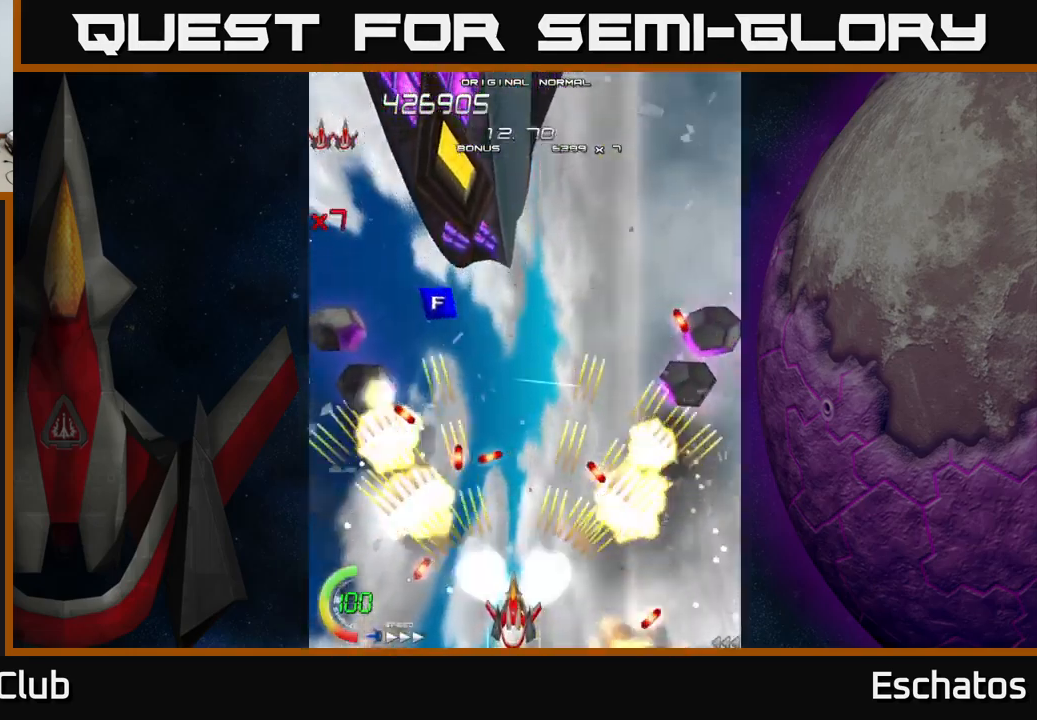
{"buttons": ["A", "DPAD_RIGHT"], "left_stick": "center", "right_stick": "center", "events": [[350, "DPAD_RIGHT", "down"]]}